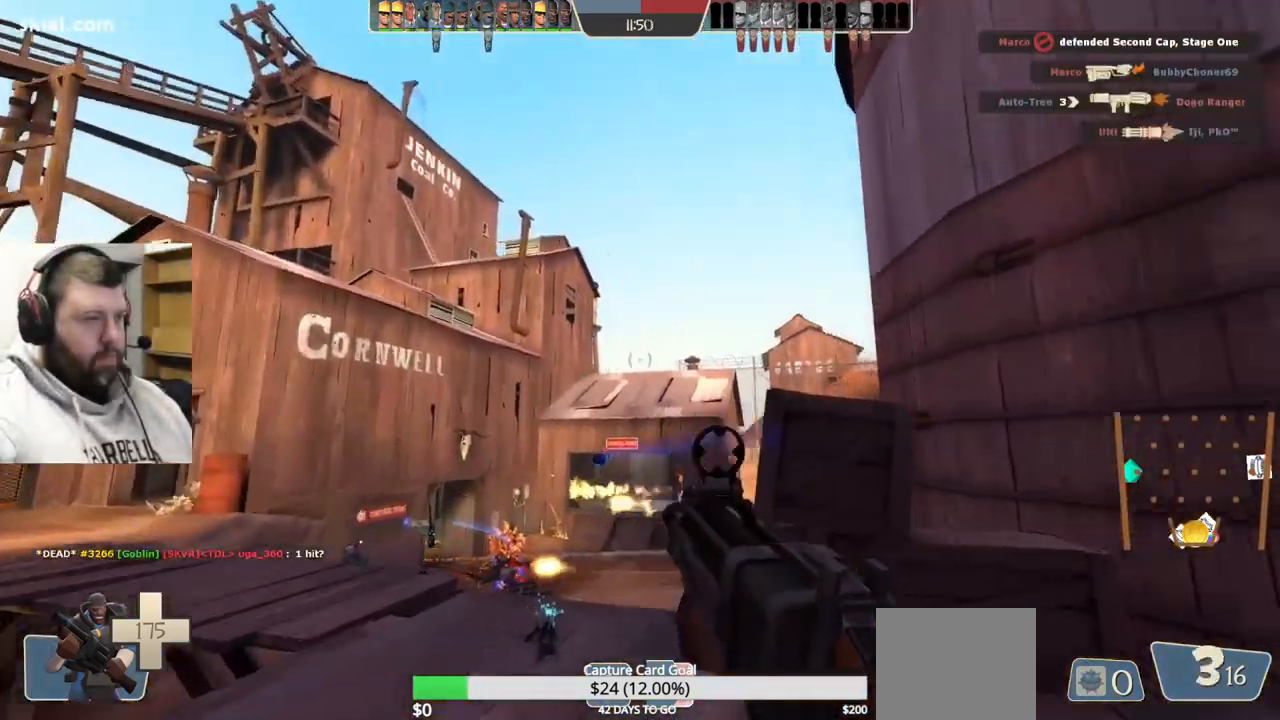
Gameplay with a controller (PlayStation layout); each line is a JSON object with the inputs held at the frame after it. "events" lists button and stick changes between this image and that frame as [ms after this image, input, new state], when the widget could be followed in between. Not read: L1.
{"buttons": ["R2"], "left_stick": "down-right", "right_stick": "center", "events": [[50, "right_stick", "center"], [317, "left_stick", "up-right"], [383, "left_stick", "right"], [483, "left_stick", "down-right"]]}
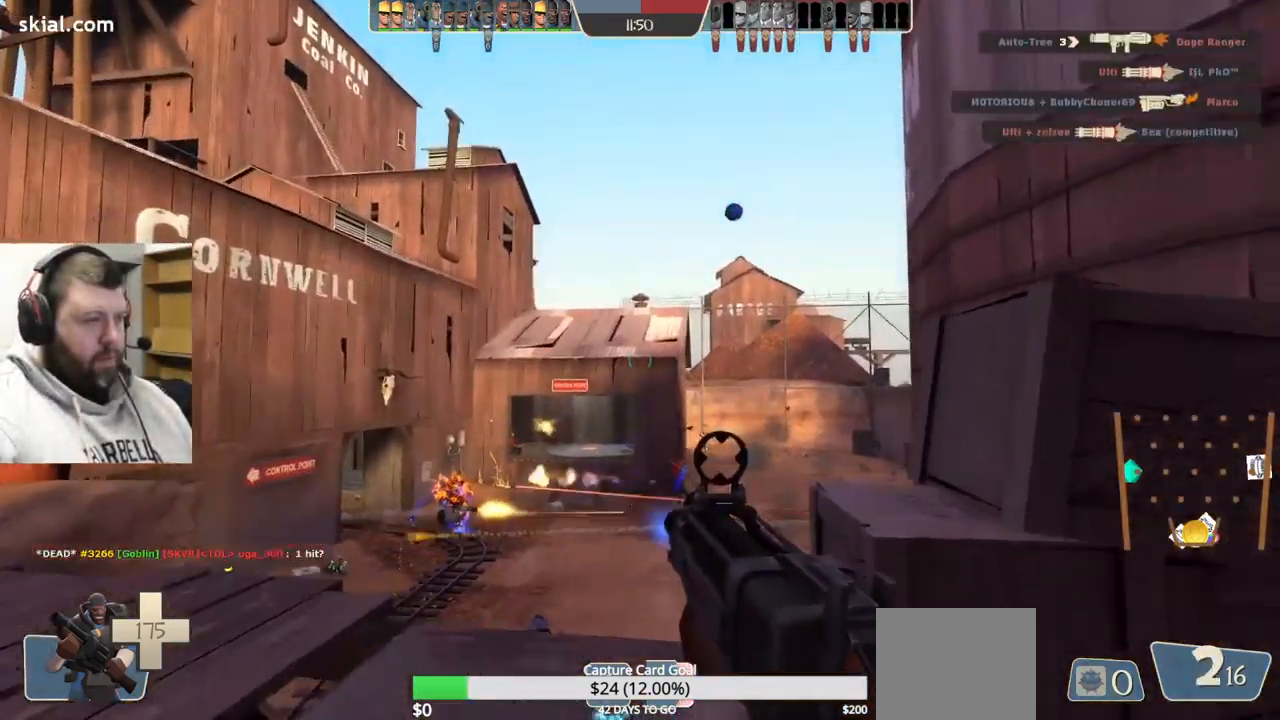
{"buttons": ["R2"], "left_stick": "left", "right_stick": "center", "events": [[83, "left_stick", "down"], [250, "left_stick", "down-left"], [400, "left_stick", "left"]]}
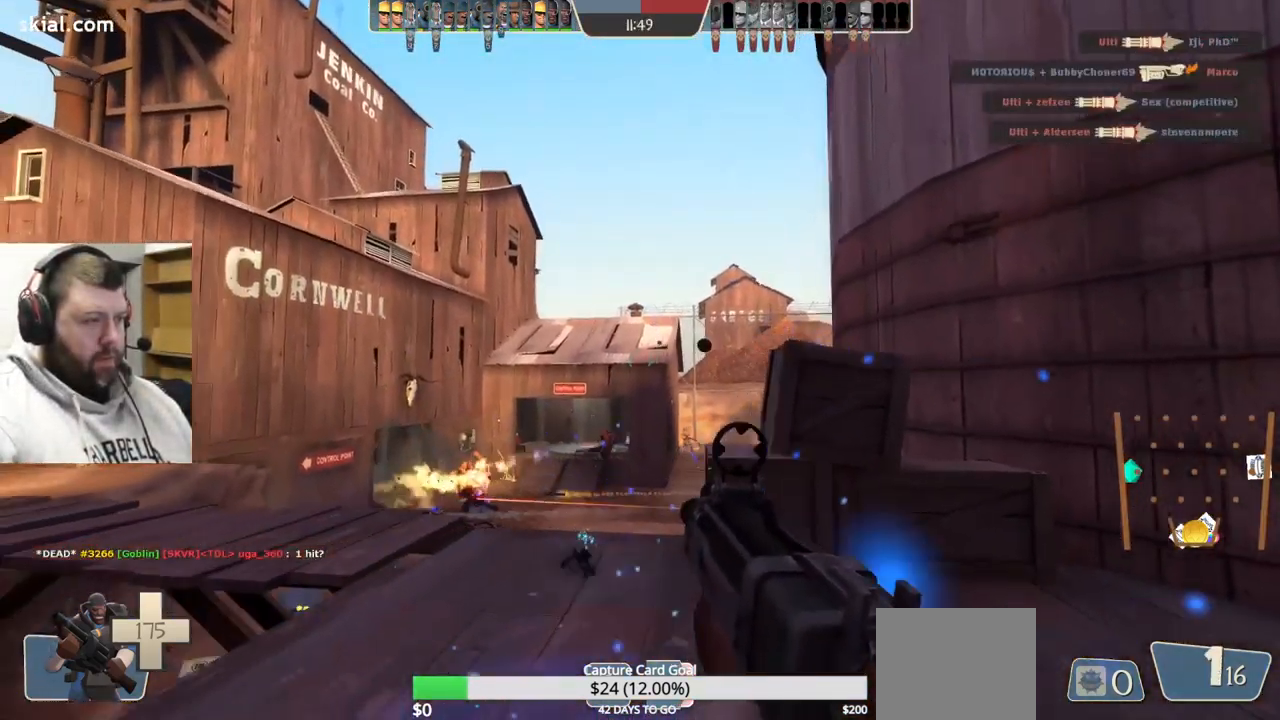
{"buttons": ["R2"], "left_stick": "up", "right_stick": "center", "events": [[67, "left_stick", "up"]]}
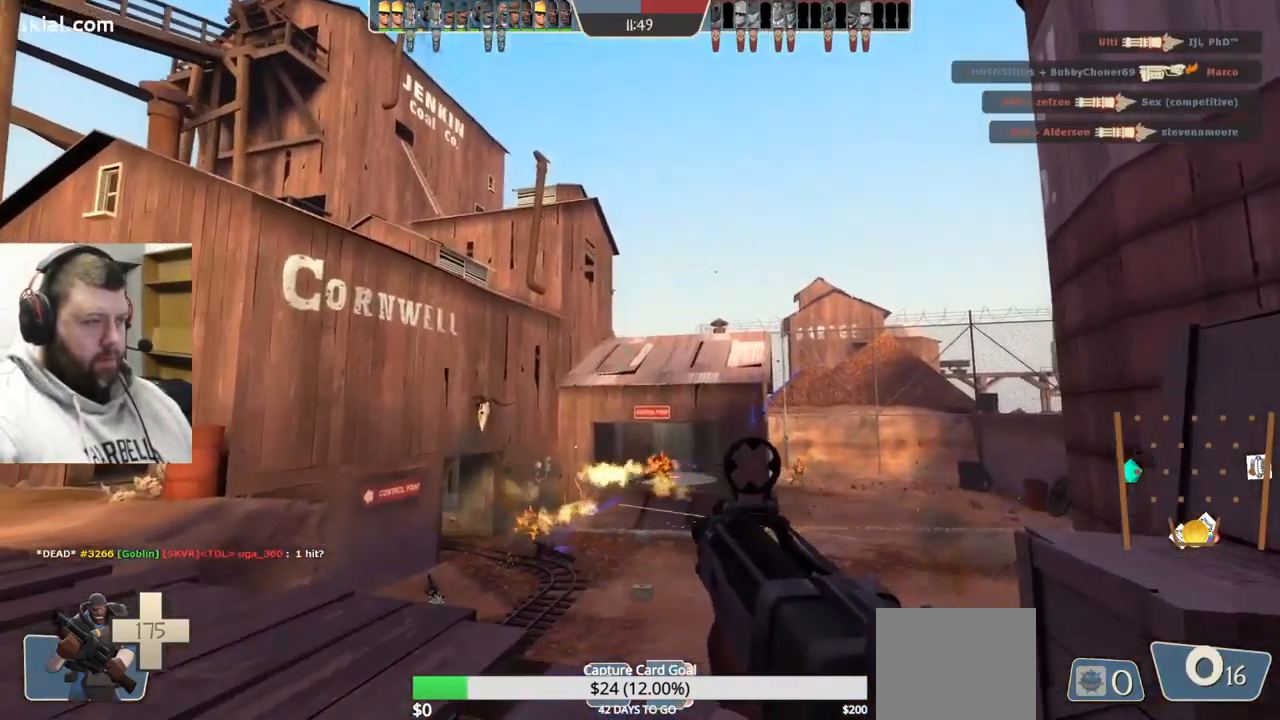
{"buttons": ["R2"], "left_stick": "down-right", "right_stick": "center", "events": [[350, "left_stick", "right"], [400, "left_stick", "down-right"]]}
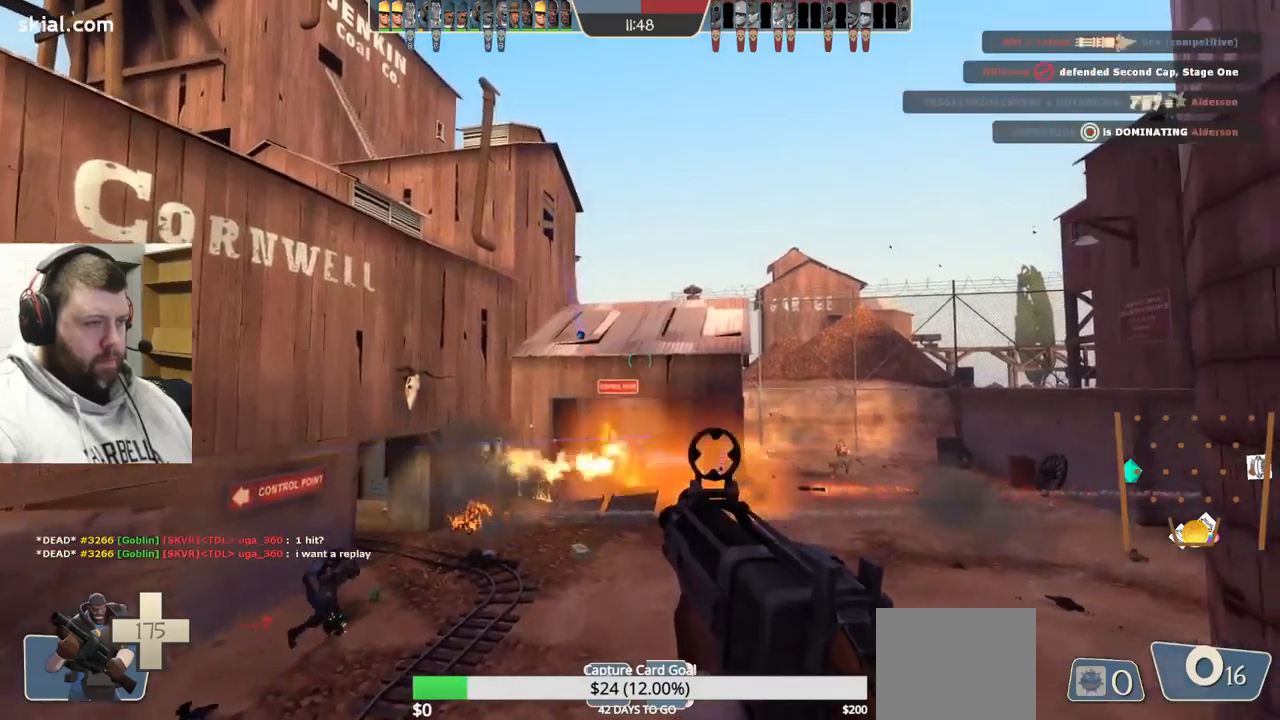
{"buttons": [], "left_stick": "up-left", "right_stick": "center", "events": [[34, "left_stick", "down"], [100, "R2", "up"], [234, "left_stick", "down-left"], [434, "left_stick", "up-left"]]}
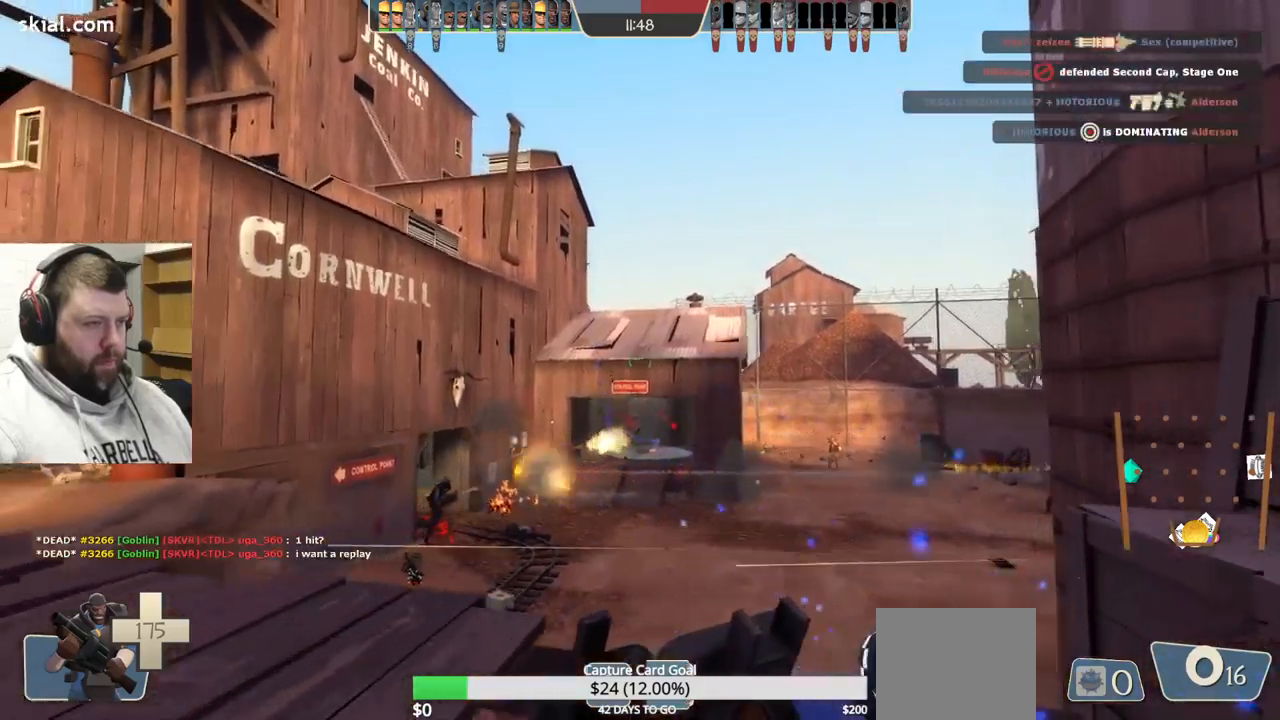
{"buttons": [], "left_stick": "up-left", "right_stick": "center", "events": []}
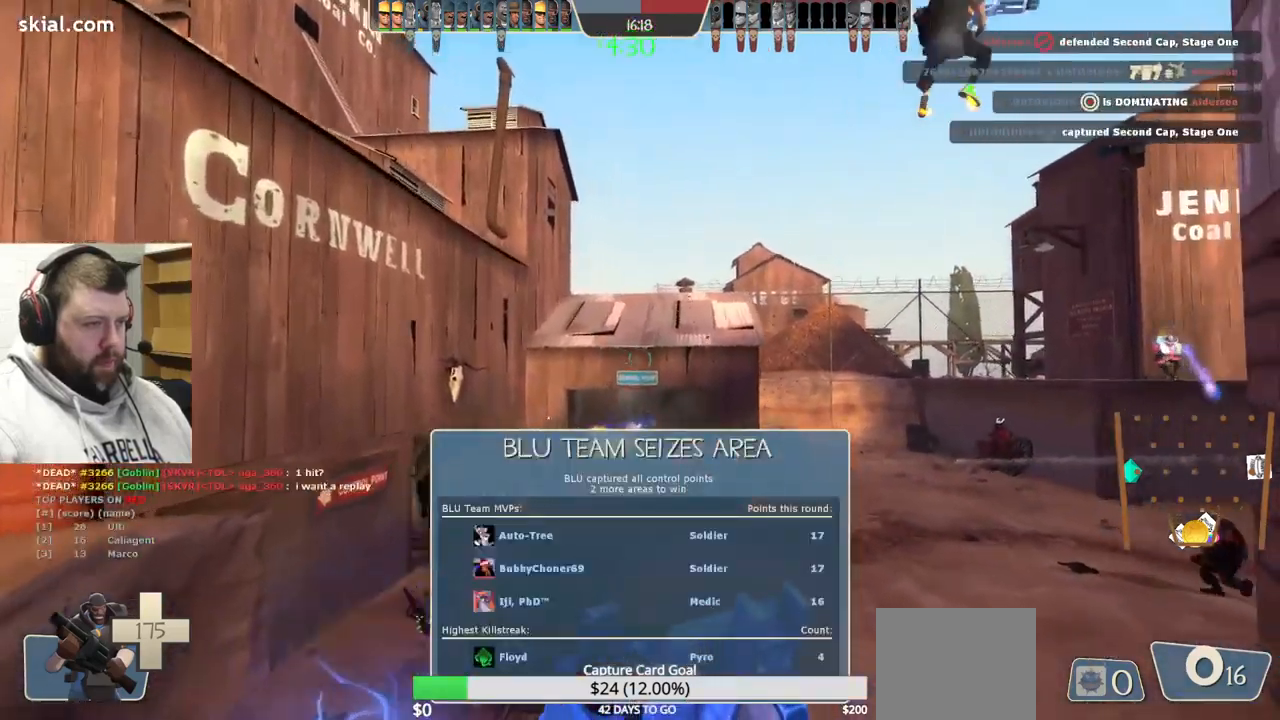
{"buttons": [], "left_stick": "up", "right_stick": "center", "events": [[34, "right_stick", "right"], [267, "left_stick", "up"], [267, "right_stick", "center"]]}
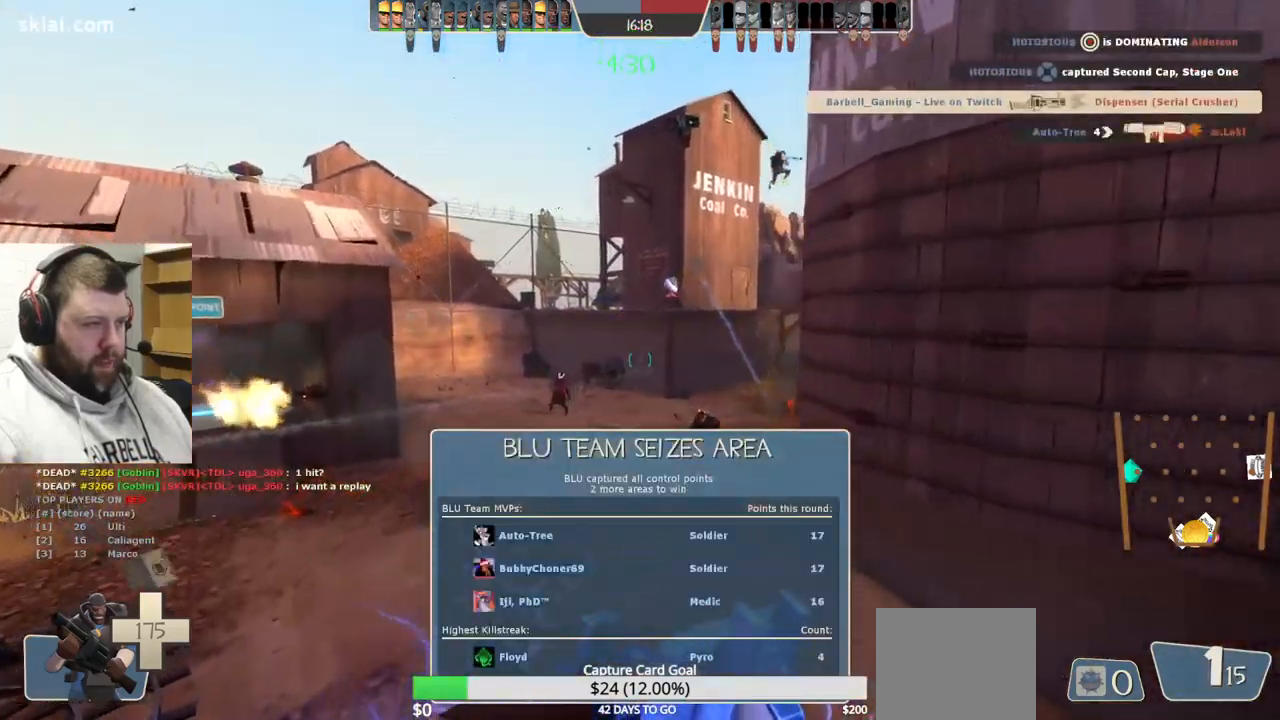
{"buttons": [], "left_stick": "up", "right_stick": "right", "events": [[500, "right_stick", "right"]]}
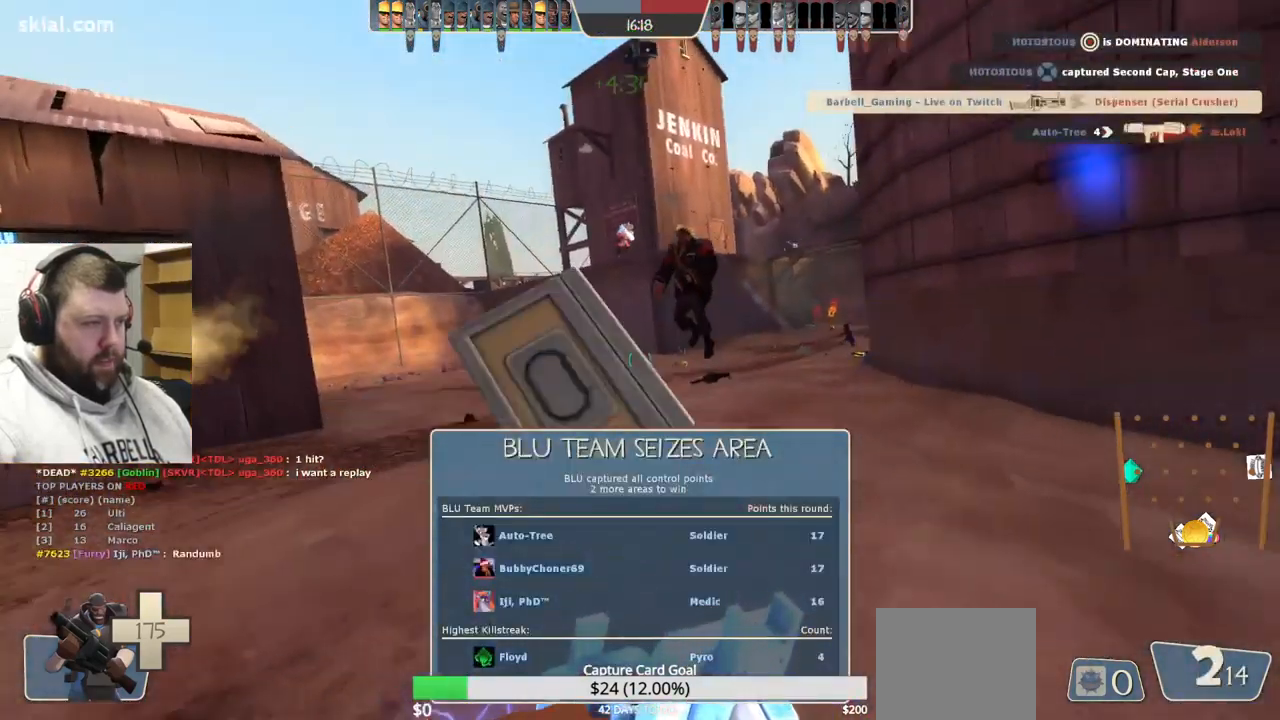
{"buttons": ["R2"], "left_stick": "up-left", "right_stick": "center", "events": [[34, "left_stick", "up-left"], [117, "right_stick", "center"], [384, "right_stick", "right"], [467, "R2", "down"], [484, "right_stick", "center"]]}
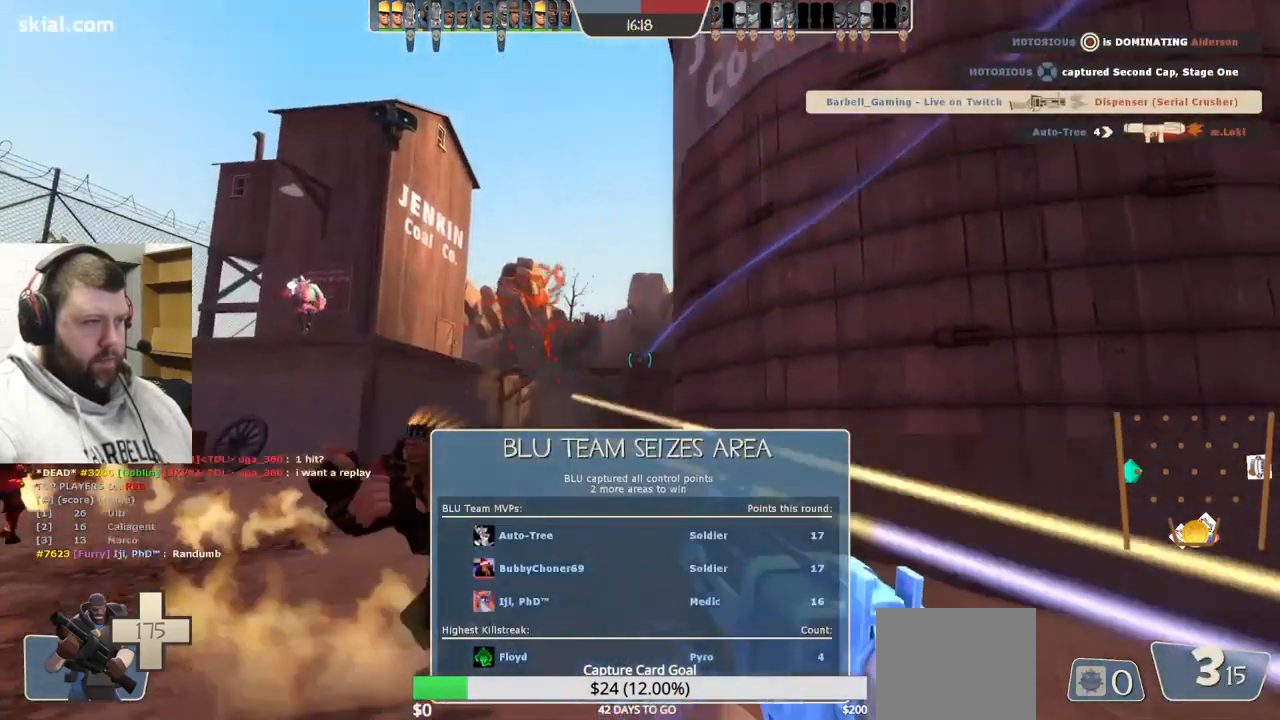
{"buttons": ["R2"], "left_stick": "up-left", "right_stick": "up", "events": [[417, "right_stick", "up"]]}
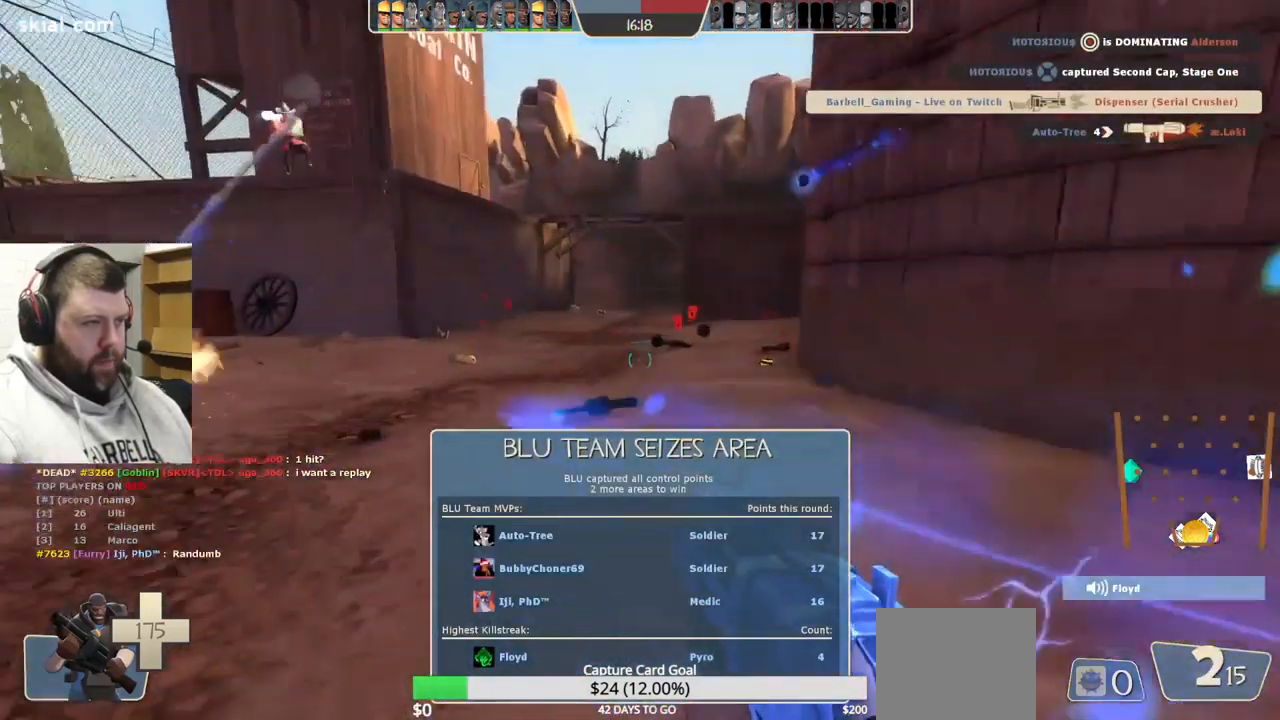
{"buttons": ["R2"], "left_stick": "up", "right_stick": "center", "events": [[50, "right_stick", "left"], [84, "left_stick", "left"], [217, "right_stick", "center"], [367, "left_stick", "up"]]}
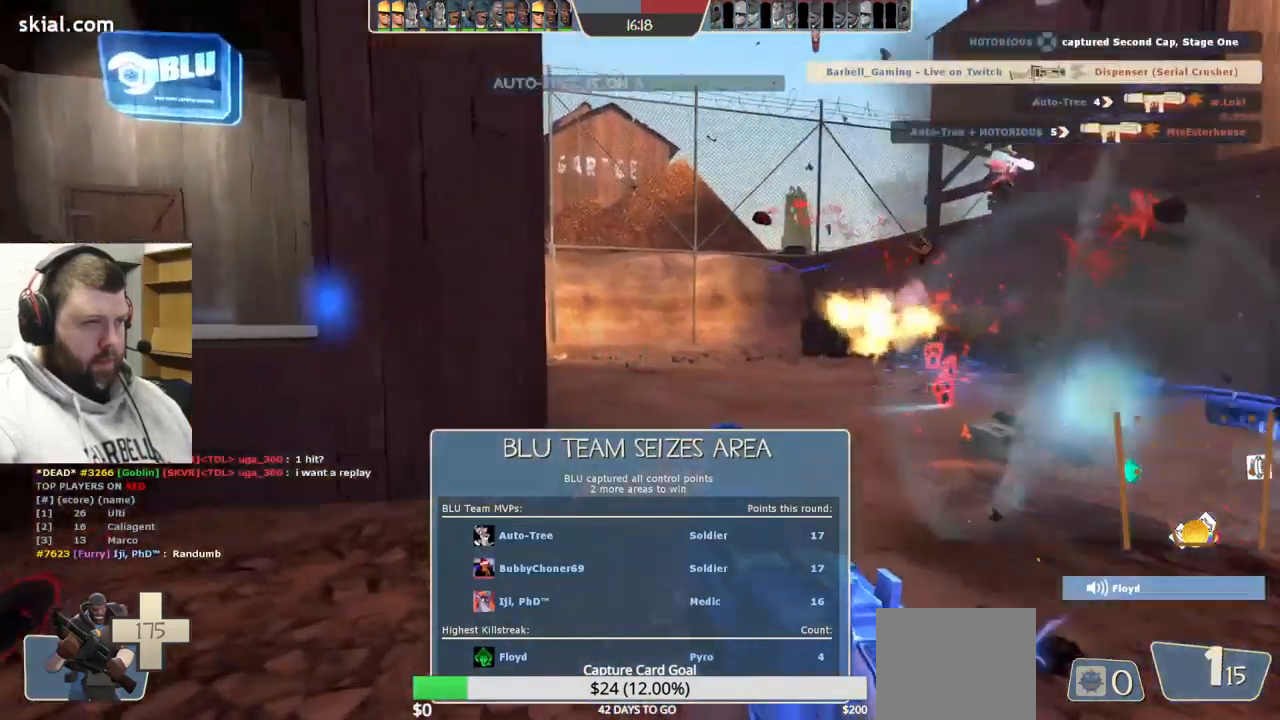
{"buttons": ["R2"], "left_stick": "up", "right_stick": "center", "events": [[67, "right_stick", "right"], [300, "right_stick", "center"]]}
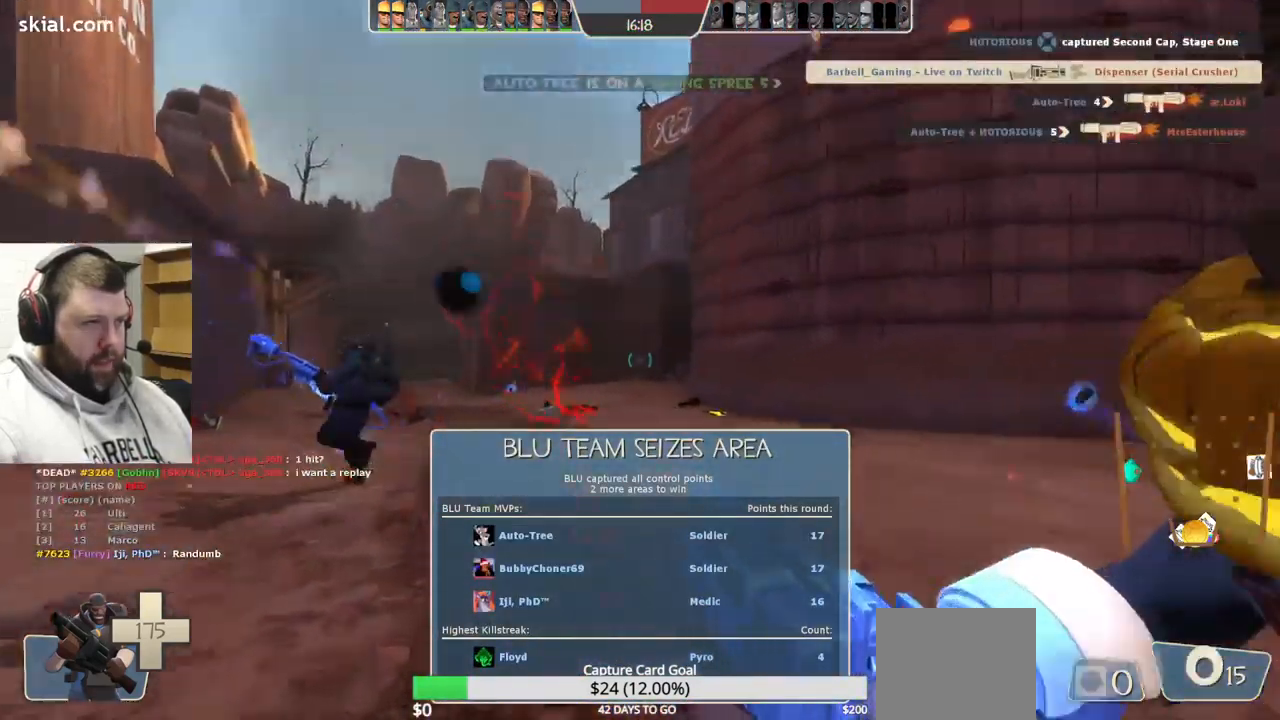
{"buttons": ["R2"], "left_stick": "up", "right_stick": "center", "events": []}
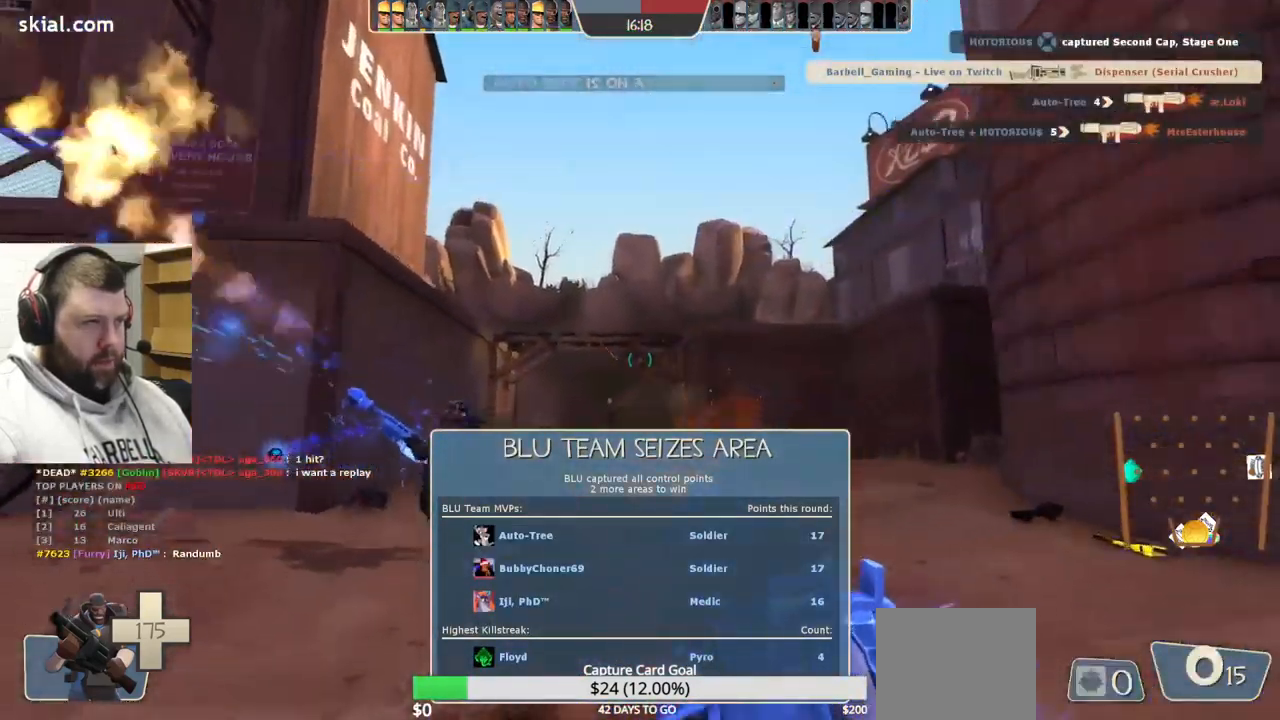
{"buttons": [], "left_stick": "up-right", "right_stick": "center", "events": [[100, "right_stick", "up-left"], [284, "right_stick", "center"], [301, "R2", "up"], [467, "left_stick", "up-right"]]}
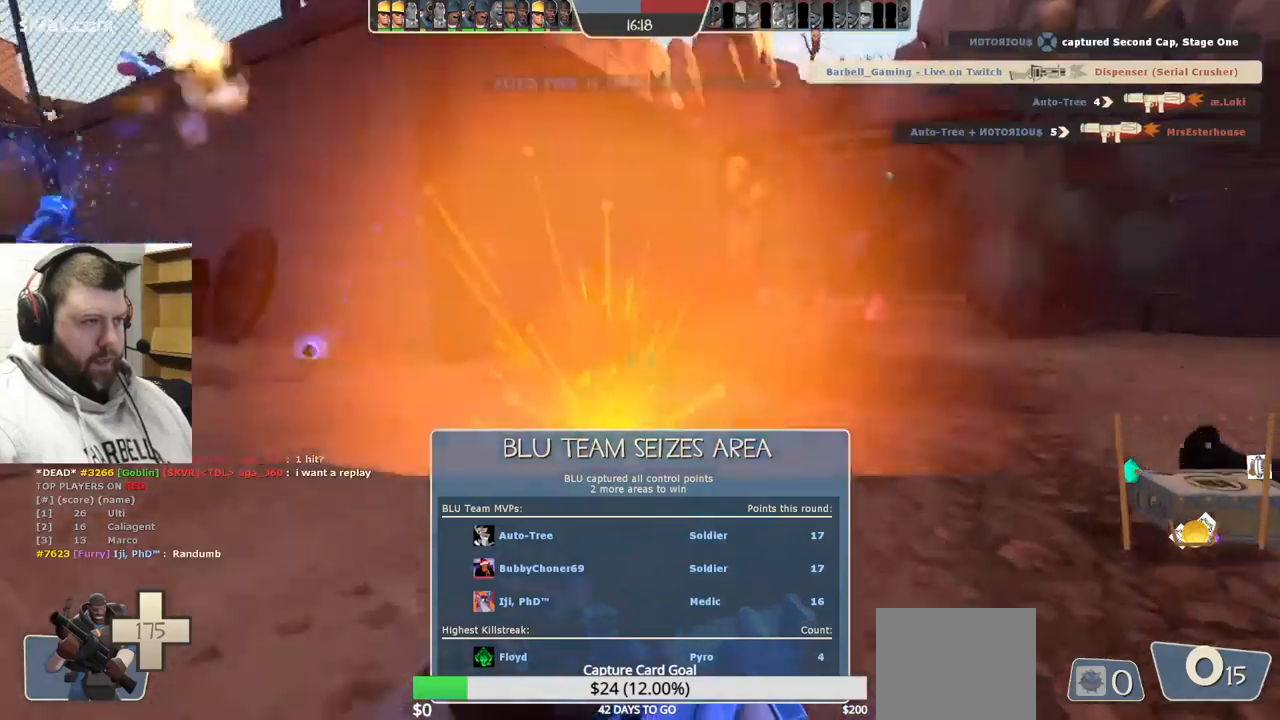
{"buttons": ["R2"], "left_stick": "up-right", "right_stick": "center", "events": [[450, "R2", "down"]]}
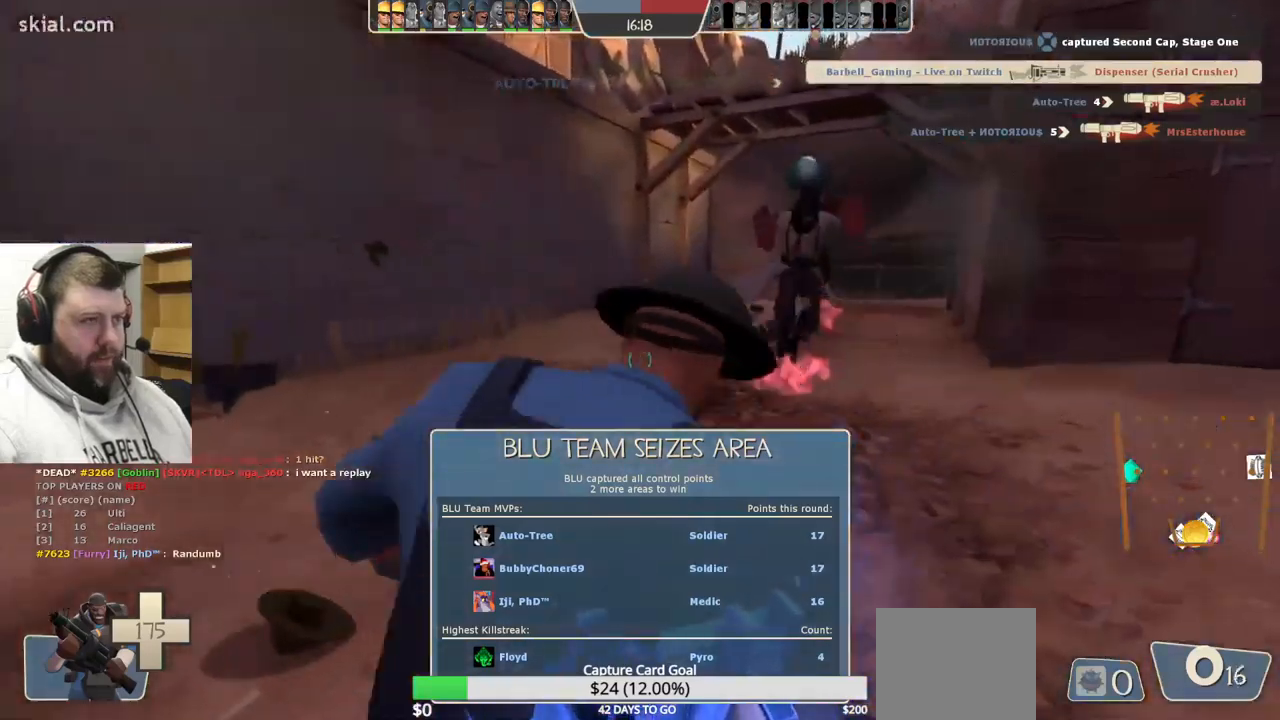
{"buttons": [], "left_stick": "up", "right_stick": "center", "events": [[67, "R2", "up"], [133, "R2", "down"], [233, "R2", "up"], [483, "left_stick", "up"]]}
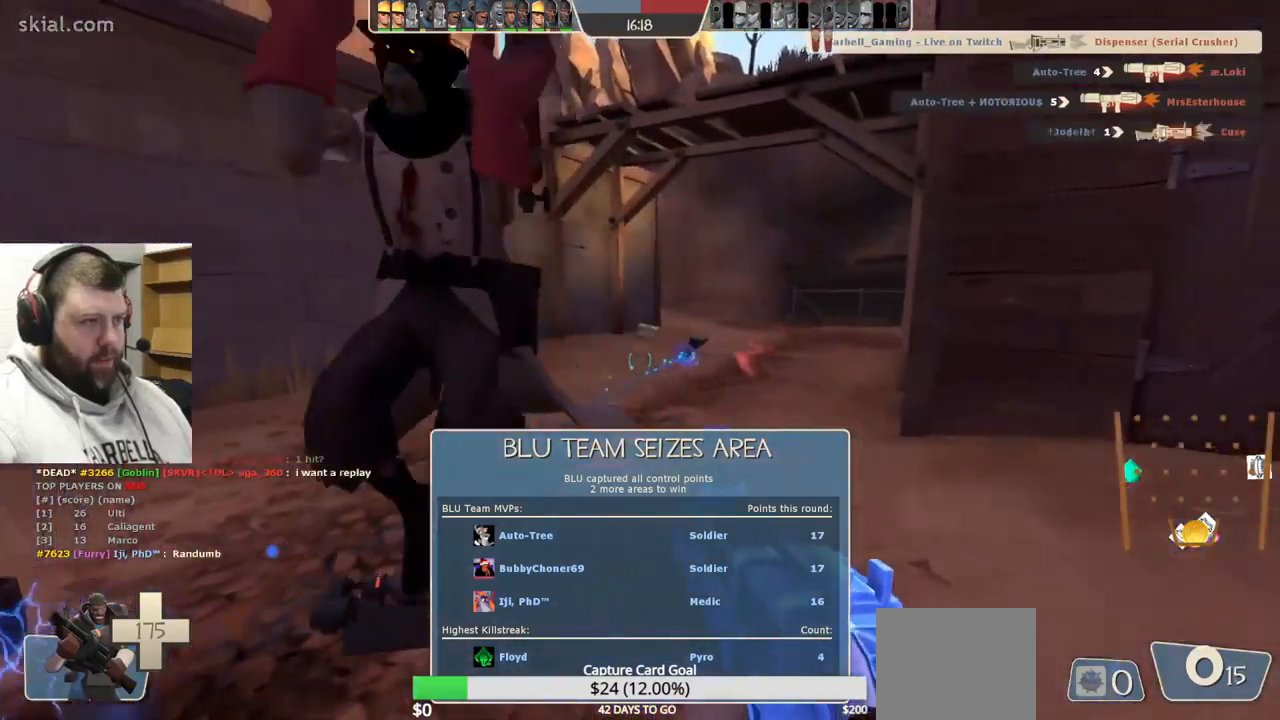
{"buttons": [], "left_stick": "up-right", "right_stick": "center", "events": [[267, "right_stick", "left"], [417, "right_stick", "center"], [500, "left_stick", "up-right"]]}
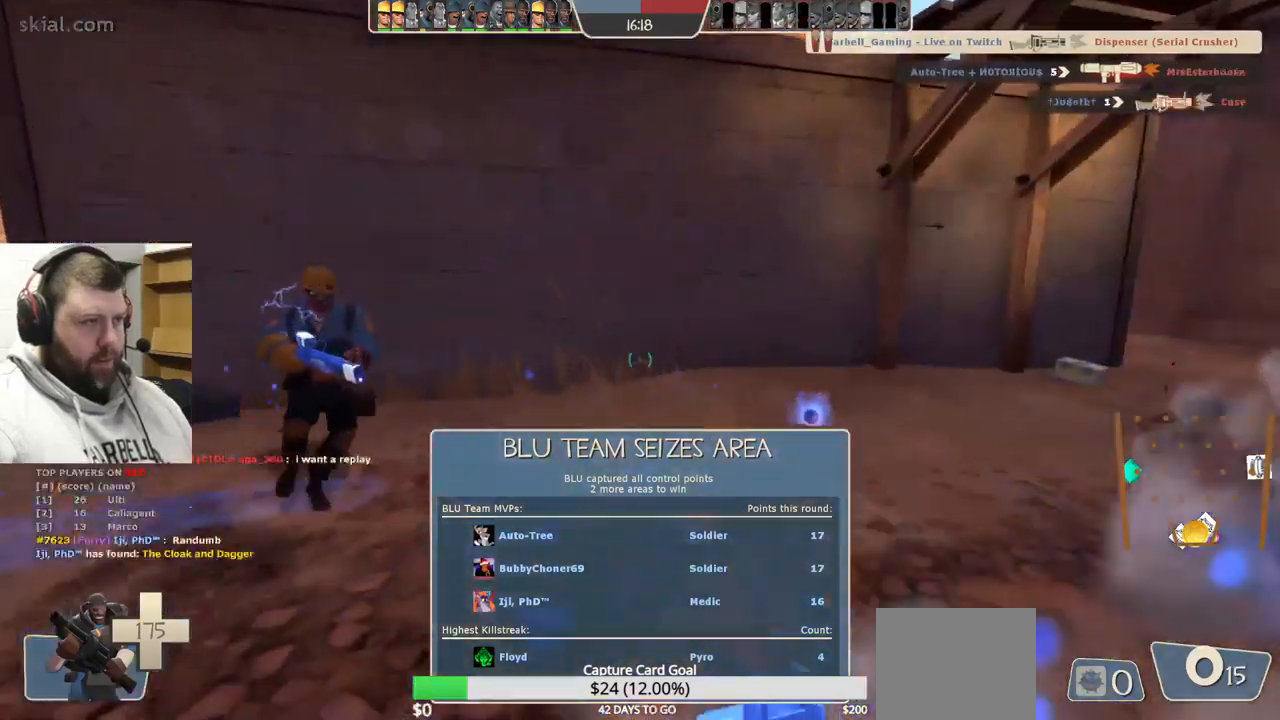
{"buttons": [], "left_stick": "down-right", "right_stick": "center", "events": [[33, "right_stick", "left"], [167, "left_stick", "right"], [267, "left_stick", "down-right"], [267, "right_stick", "center"]]}
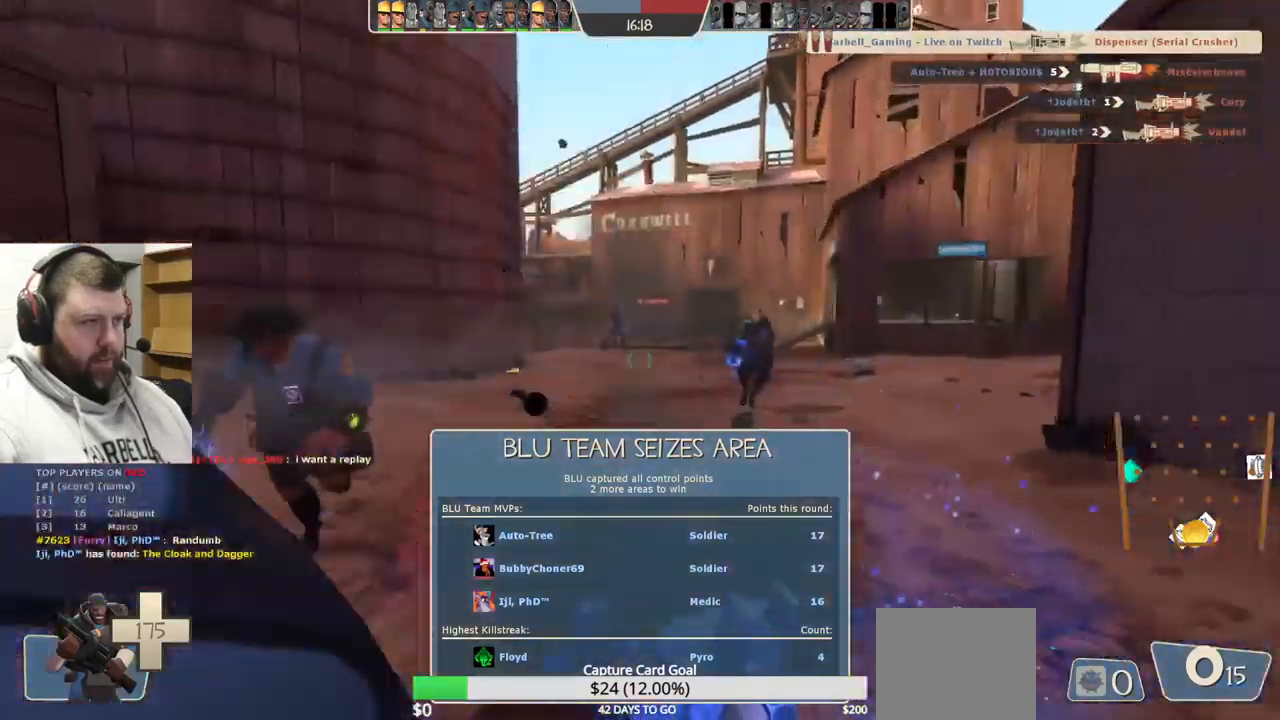
{"buttons": [], "left_stick": "up-left", "right_stick": "center", "events": [[133, "right_stick", "left"], [233, "left_stick", "down-left"], [333, "left_stick", "left"], [400, "right_stick", "center"], [433, "left_stick", "up-left"]]}
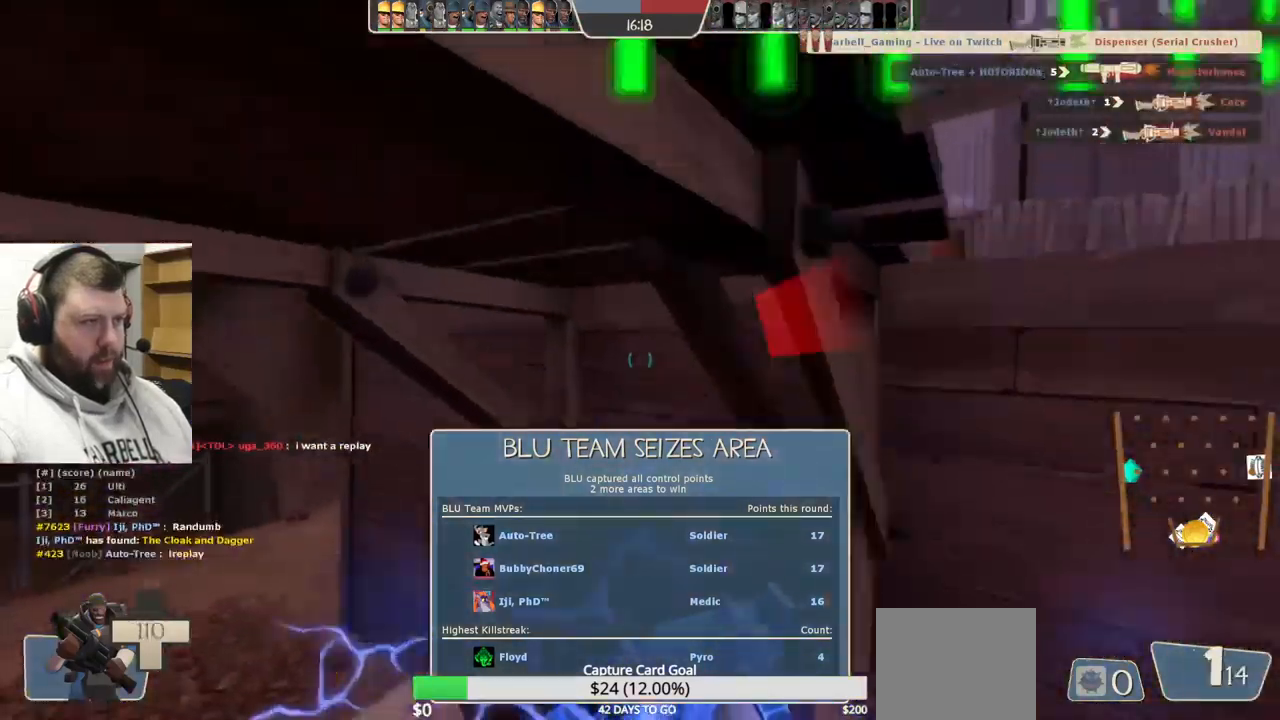
{"buttons": [], "left_stick": "up", "right_stick": "center", "events": [[167, "left_stick", "up"], [217, "right_stick", "up-left"], [450, "right_stick", "center"]]}
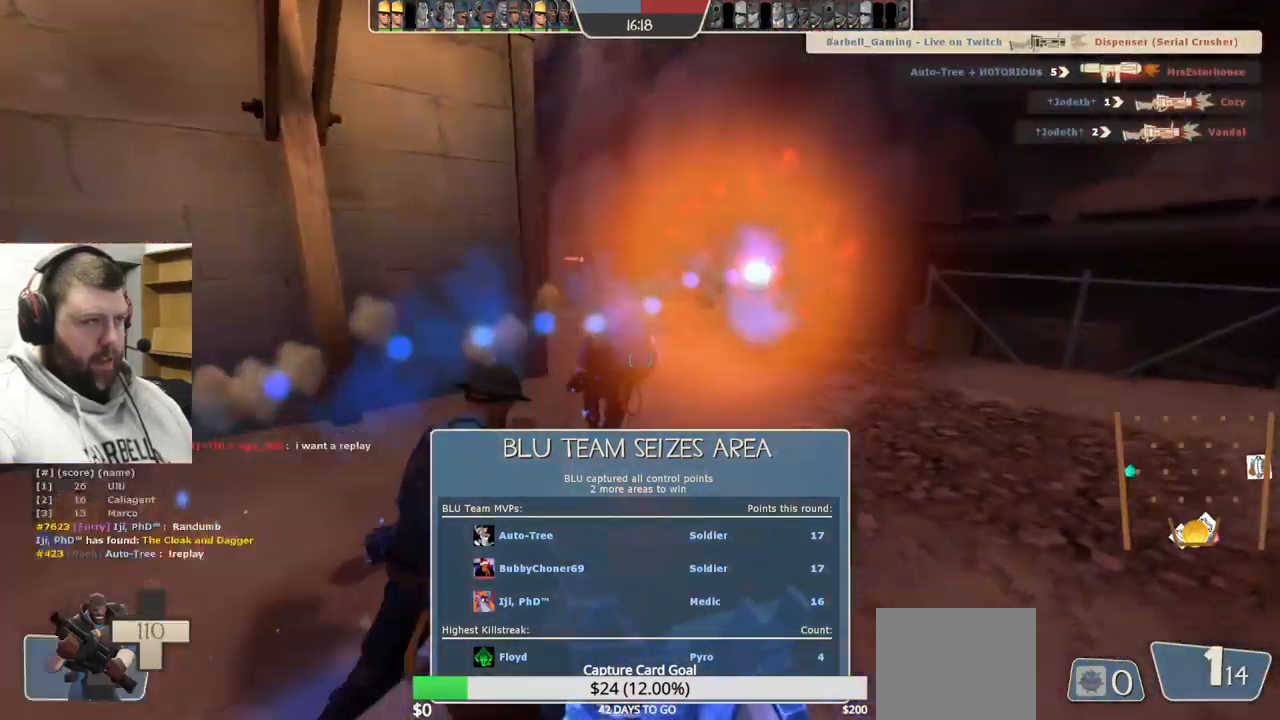
{"buttons": [], "left_stick": "up-right", "right_stick": "center", "events": [[233, "right_stick", "left"], [400, "right_stick", "center"], [483, "left_stick", "up-right"]]}
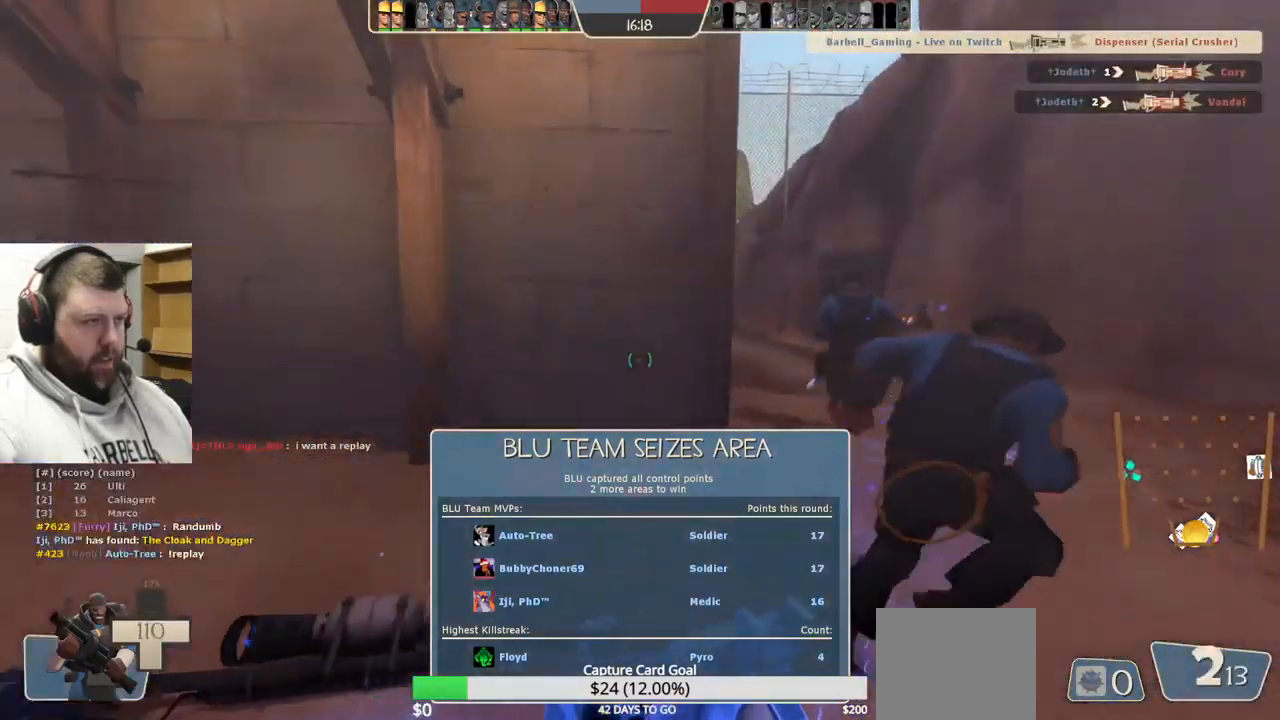
{"buttons": ["R2"], "left_stick": "down-right", "right_stick": "left", "events": [[250, "R2", "down"], [317, "left_stick", "down-right"], [433, "right_stick", "left"]]}